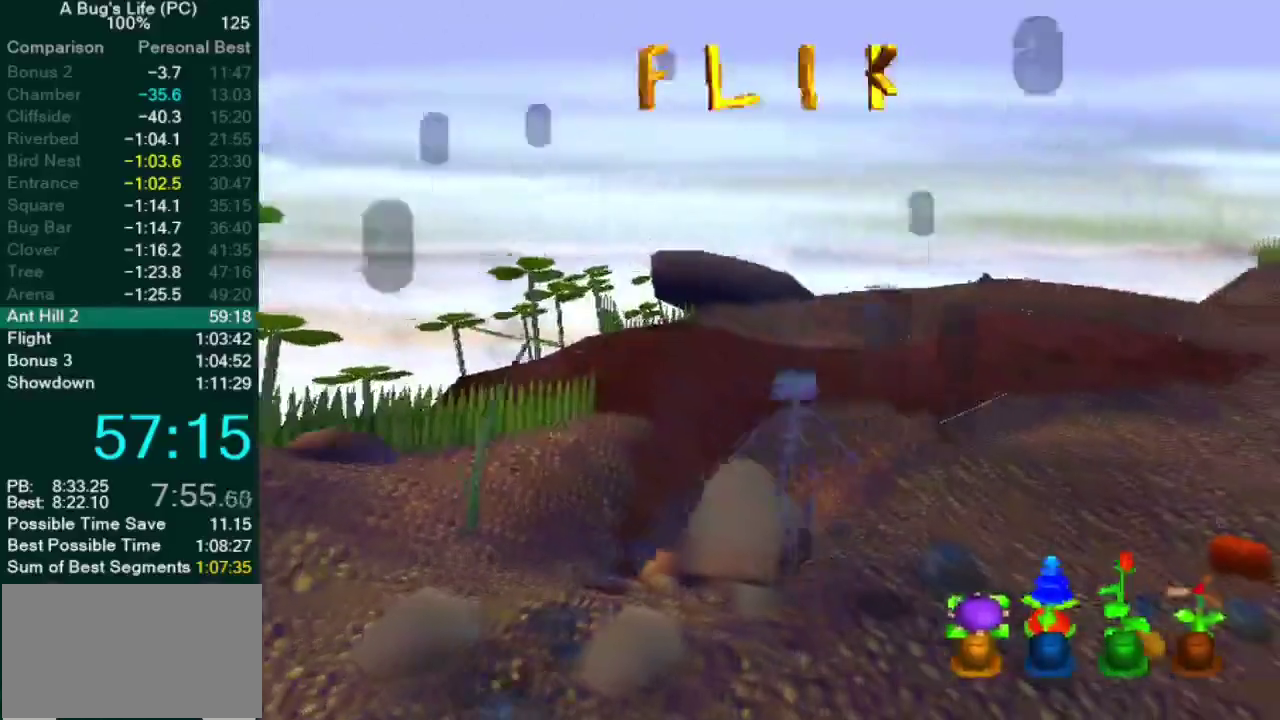
Gameplay with a controller (PlayStation layout); each line is a JSON object with the inputs held at the frame after it. "events" lists button and stick changes between this image and that frame as [ms after this image, input, new state], when the widget could be followed in between. Not read: L2 L3 R1 R2 R3.
{"buttons": [], "left_stick": "up-right", "right_stick": "center", "events": [[267, "CROSS", "down"], [450, "CROSS", "up"]]}
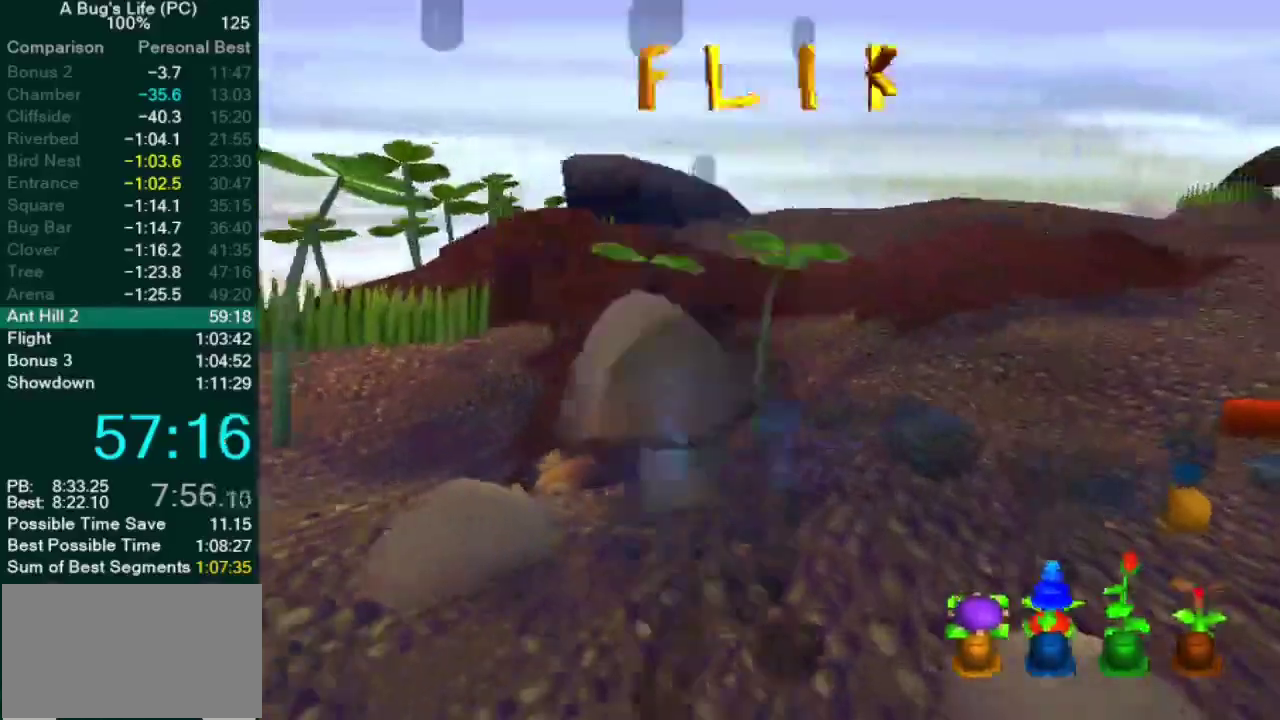
{"buttons": ["CROSS"], "left_stick": "up", "right_stick": "center", "events": [[283, "CROSS", "down"], [433, "left_stick", "up"]]}
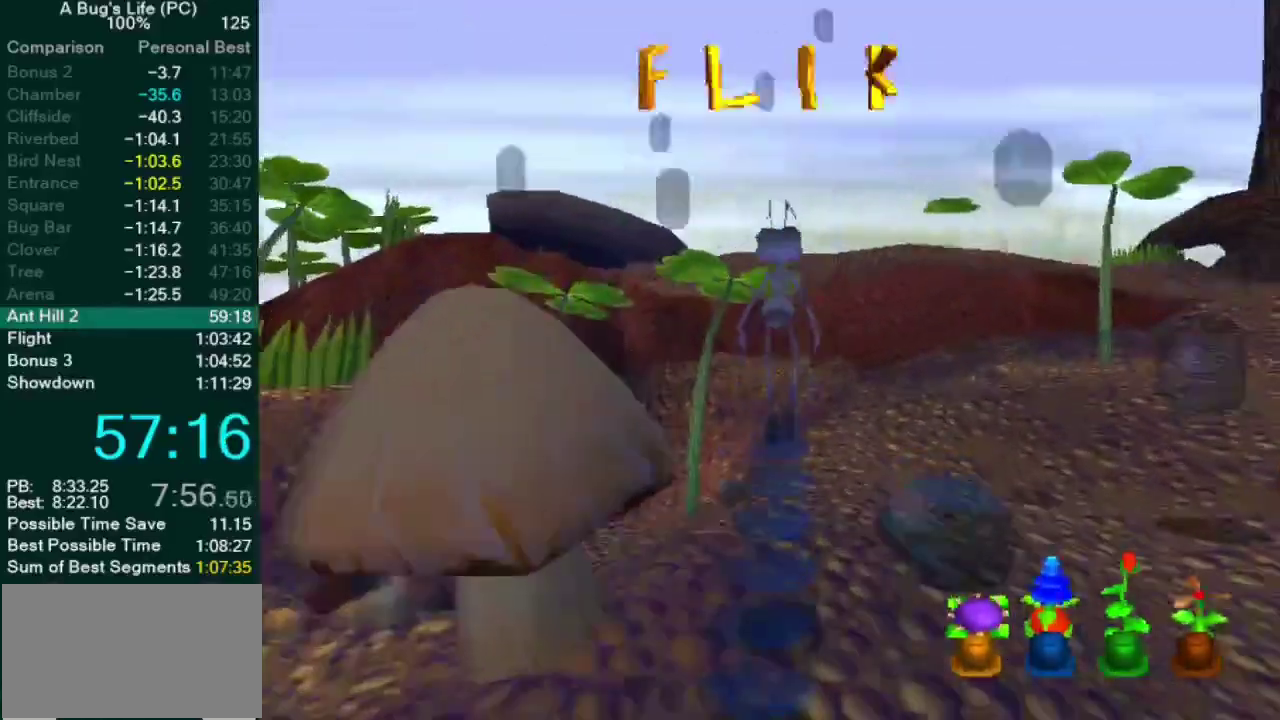
{"buttons": [], "left_stick": "up", "right_stick": "center", "events": [[333, "CROSS", "up"]]}
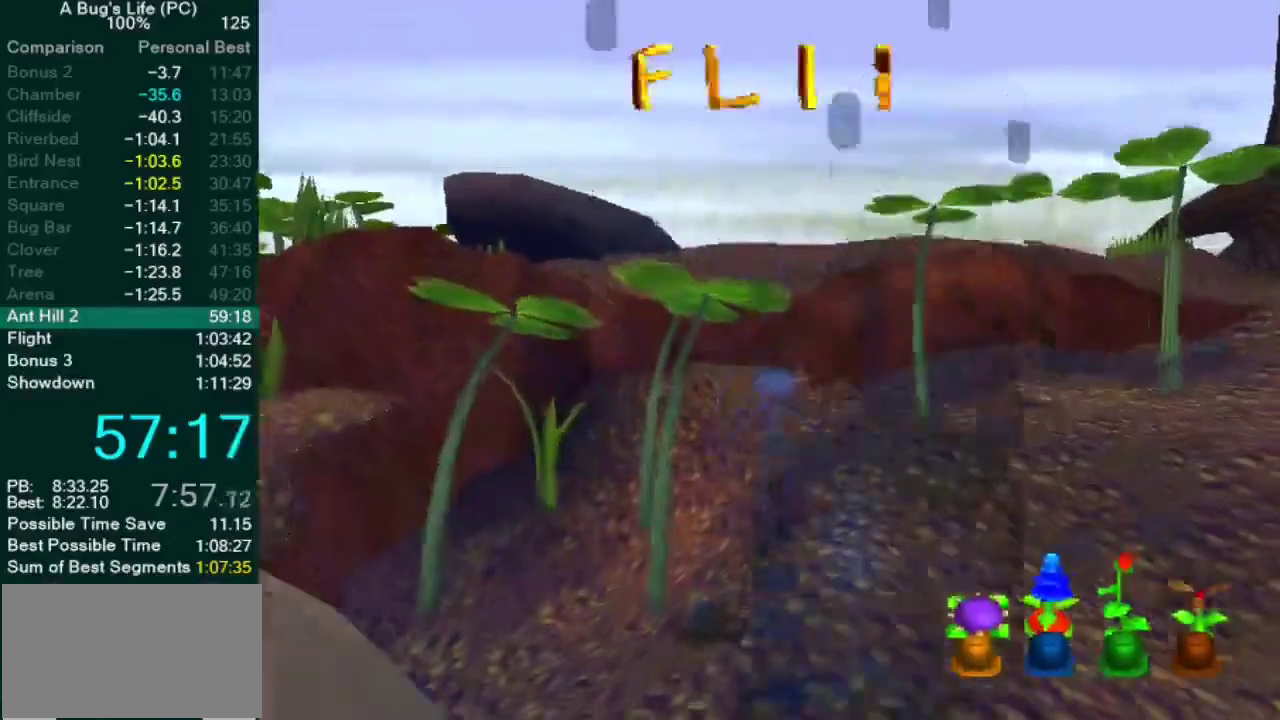
{"buttons": [], "left_stick": "up", "right_stick": "center", "events": []}
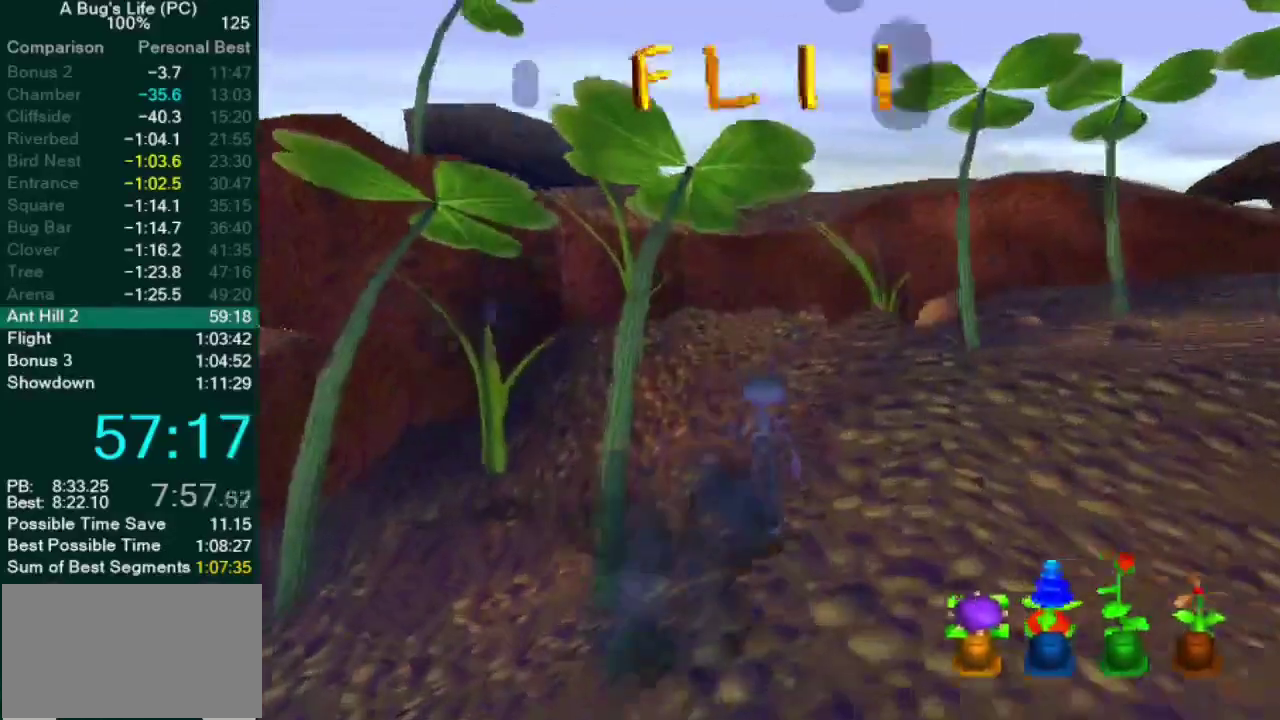
{"buttons": [], "left_stick": "up", "right_stick": "center", "events": []}
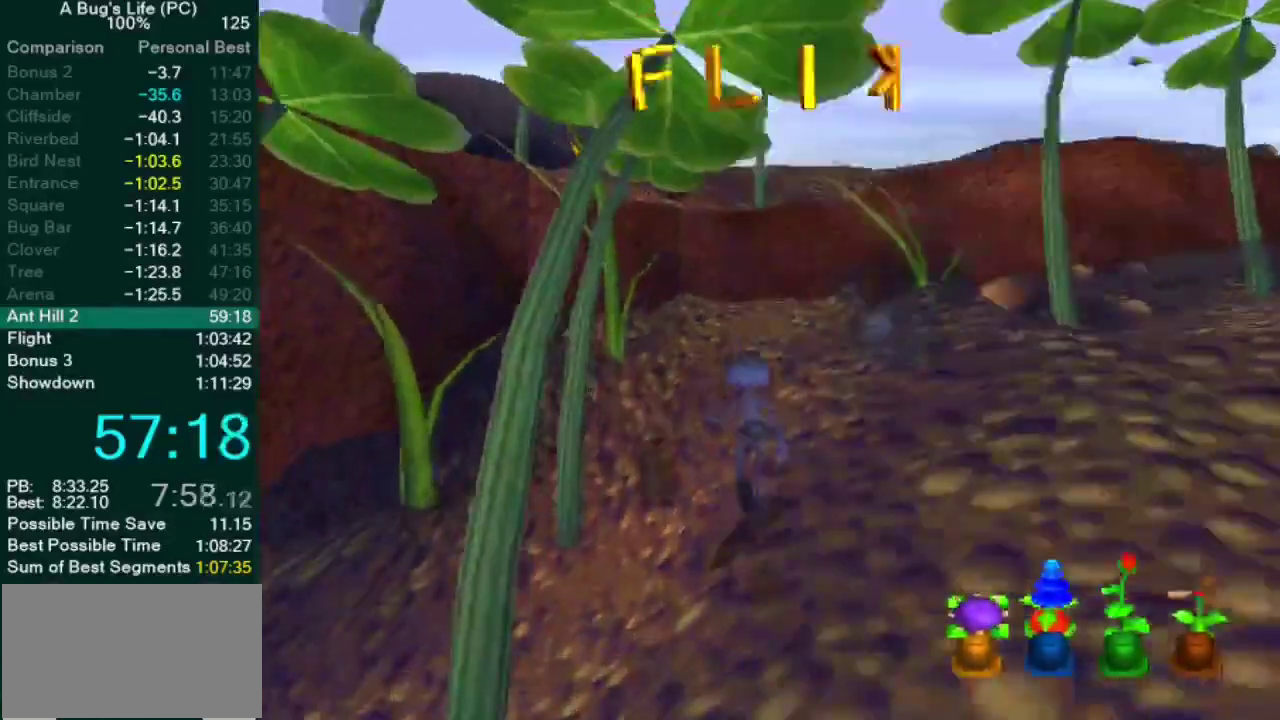
{"buttons": [], "left_stick": "up", "right_stick": "center", "events": []}
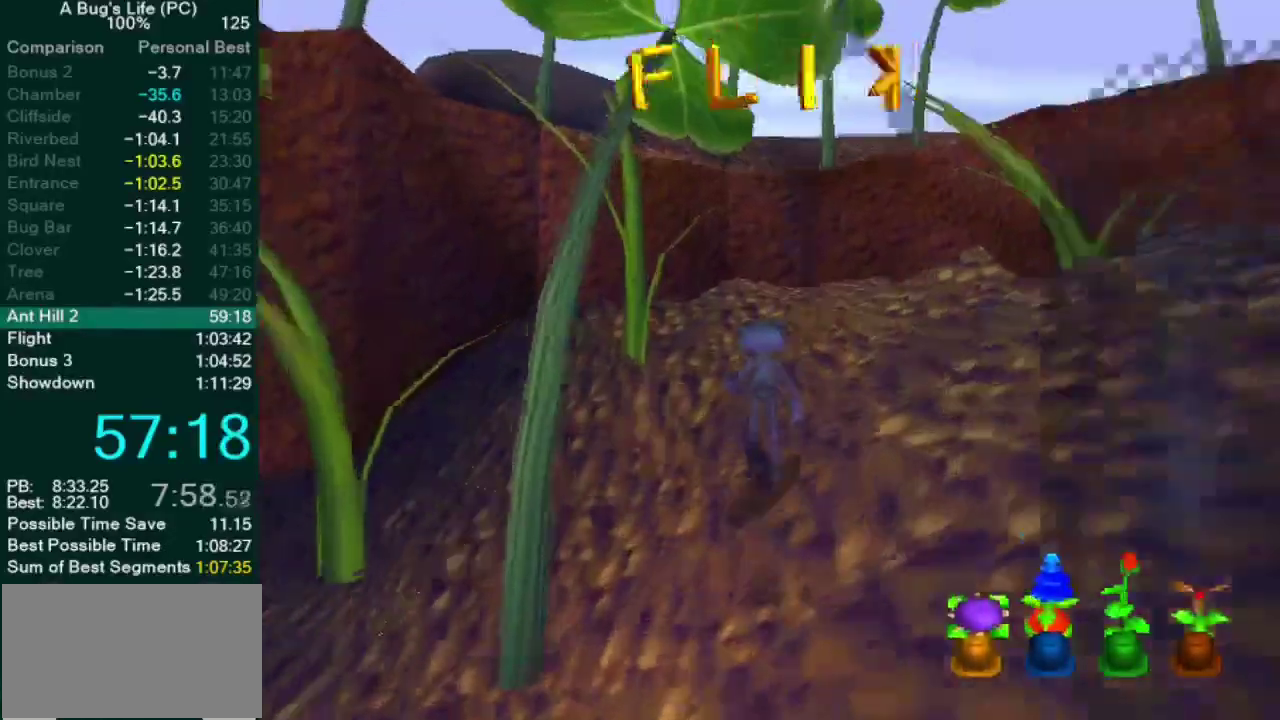
{"buttons": [], "left_stick": "up", "right_stick": "center", "events": []}
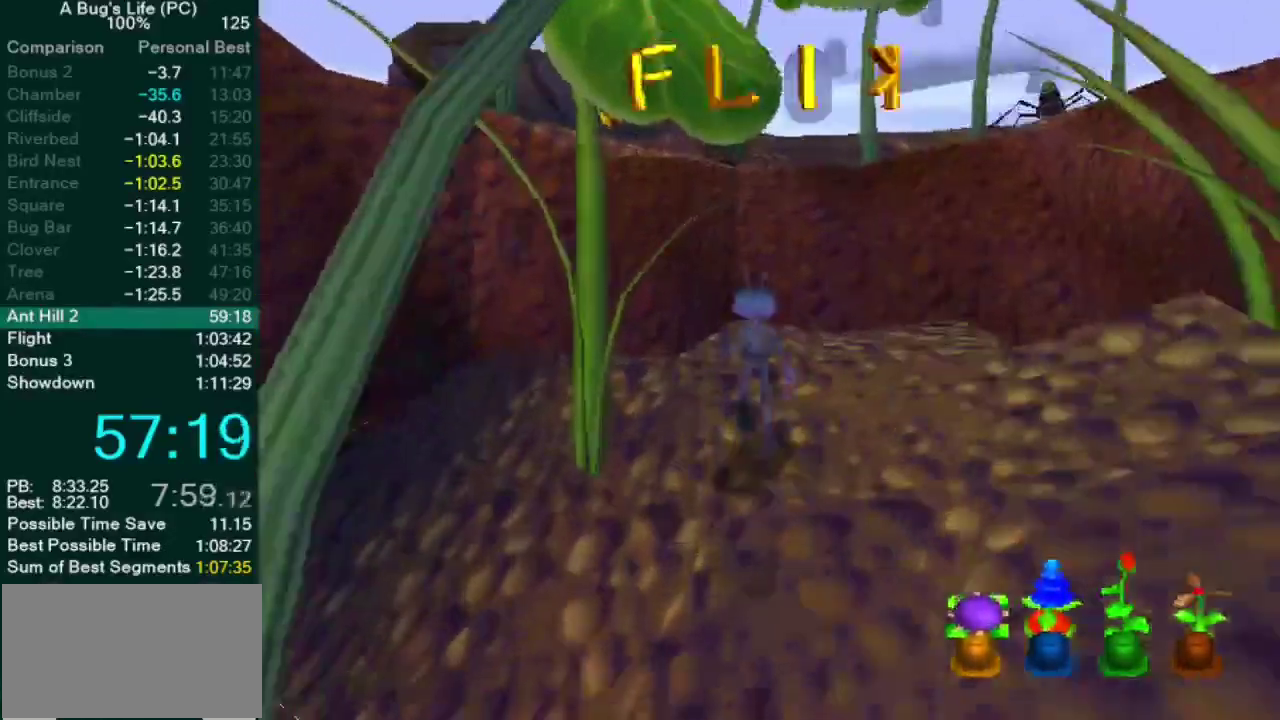
{"buttons": ["CROSS"], "left_stick": "up", "right_stick": "center", "events": [[367, "CROSS", "down"]]}
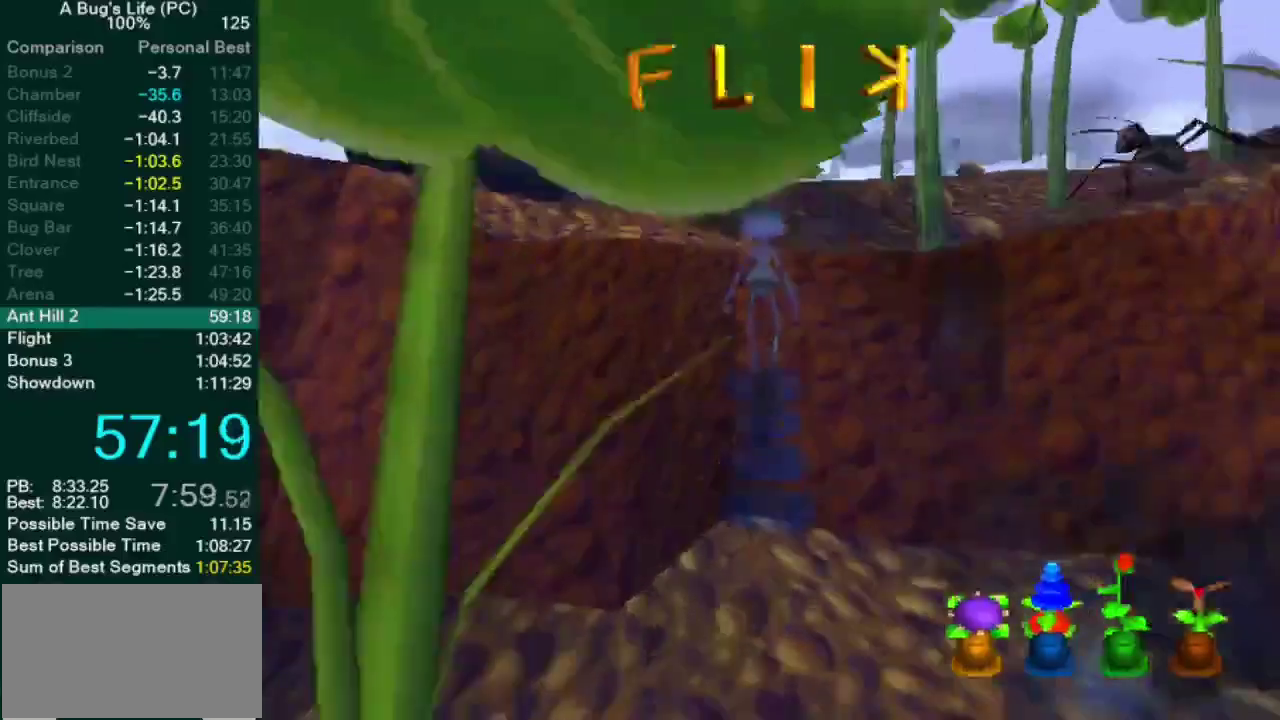
{"buttons": ["CROSS"], "left_stick": "up", "right_stick": "center", "events": []}
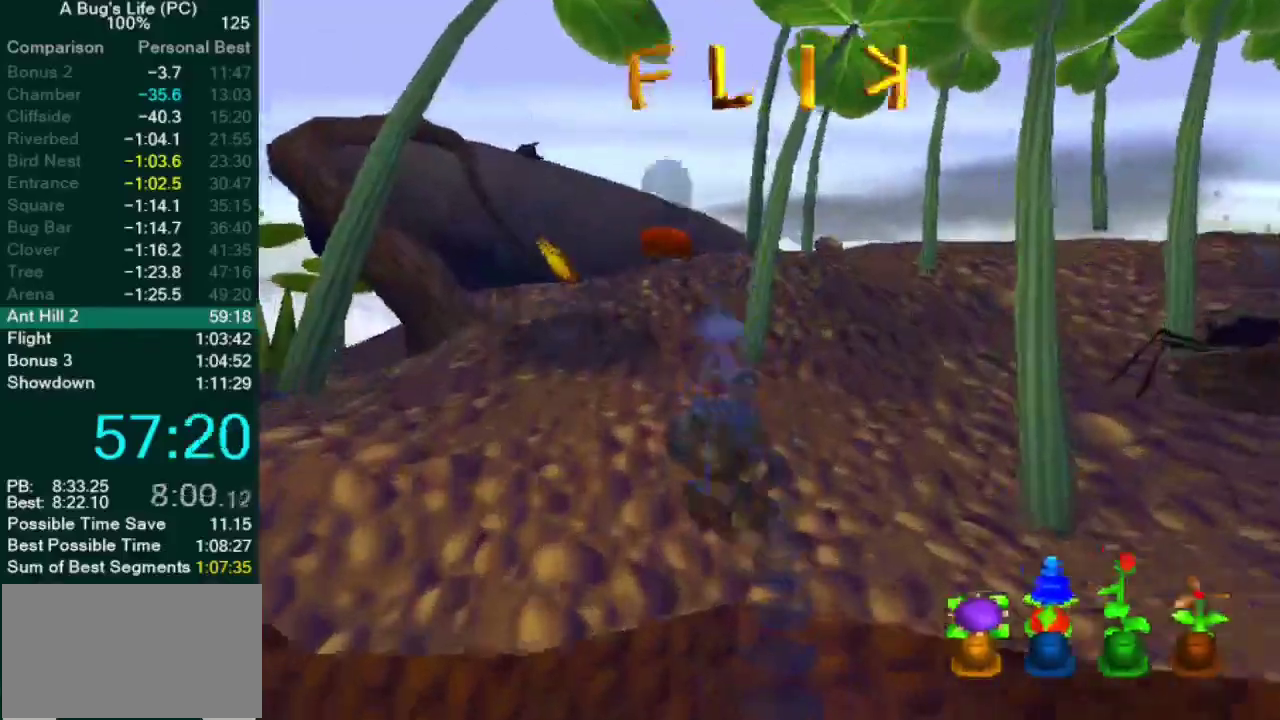
{"buttons": [], "left_stick": "up", "right_stick": "center", "events": [[150, "CROSS", "up"]]}
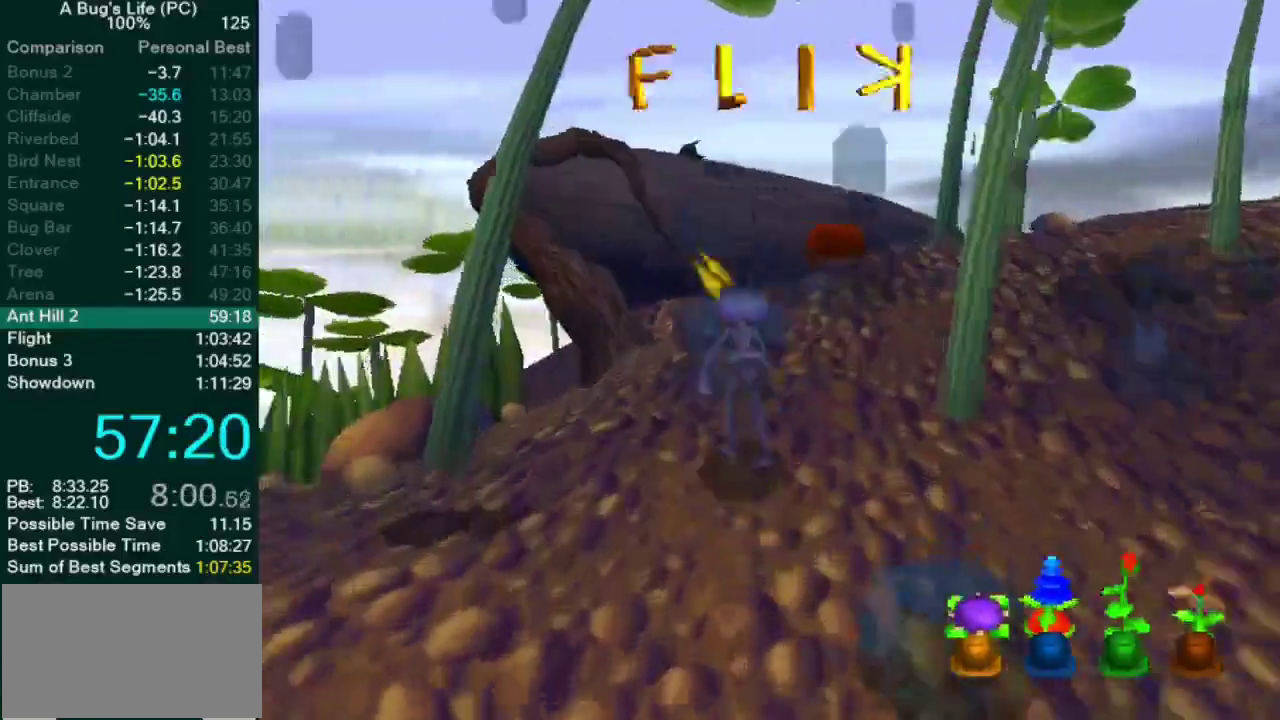
{"buttons": [], "left_stick": "up", "right_stick": "center", "events": []}
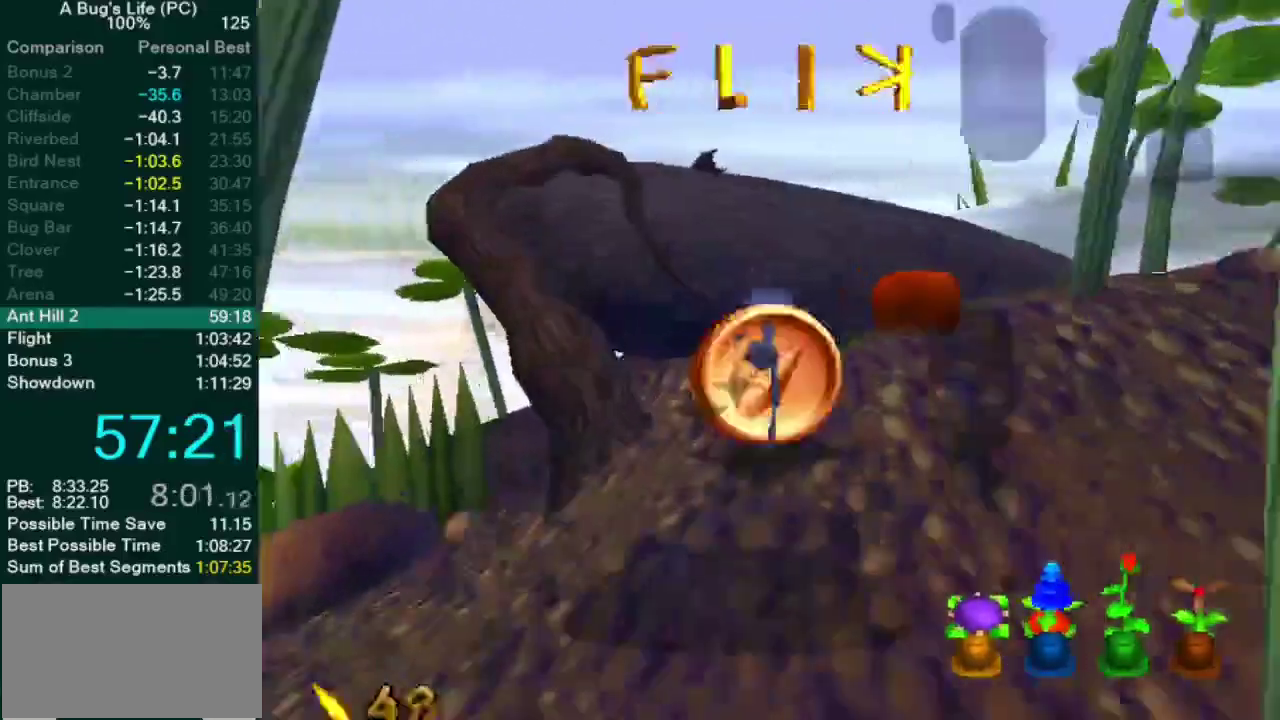
{"buttons": ["TRIANGLE"], "left_stick": "center", "right_stick": "center", "events": [[183, "TRIANGLE", "down"], [233, "TRIANGLE", "up"], [233, "left_stick", "center"], [333, "TRIANGLE", "down"], [400, "TRIANGLE", "up"], [467, "TRIANGLE", "down"]]}
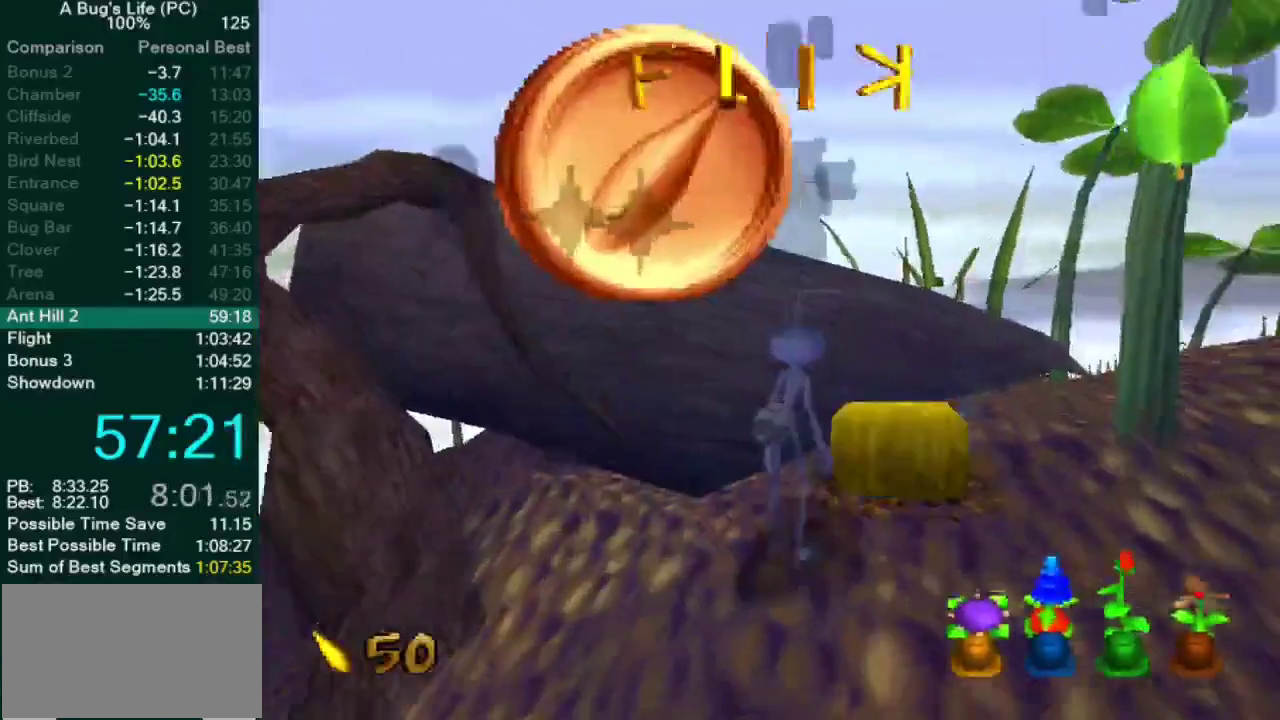
{"buttons": [], "left_stick": "down-right", "right_stick": "center", "events": [[33, "TRIANGLE", "up"], [83, "CROSS", "down"], [117, "left_stick", "up-right"], [183, "CROSS", "up"], [450, "left_stick", "down-right"]]}
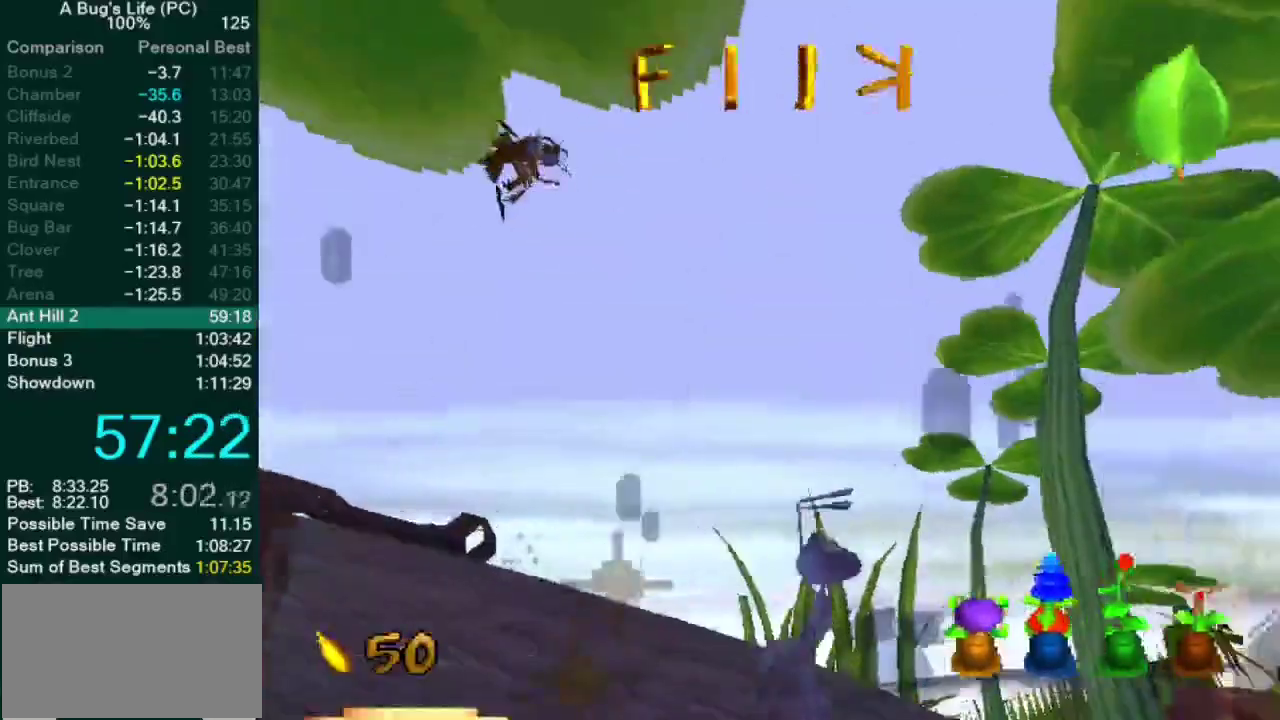
{"buttons": [], "left_stick": "up-right", "right_stick": "center"}
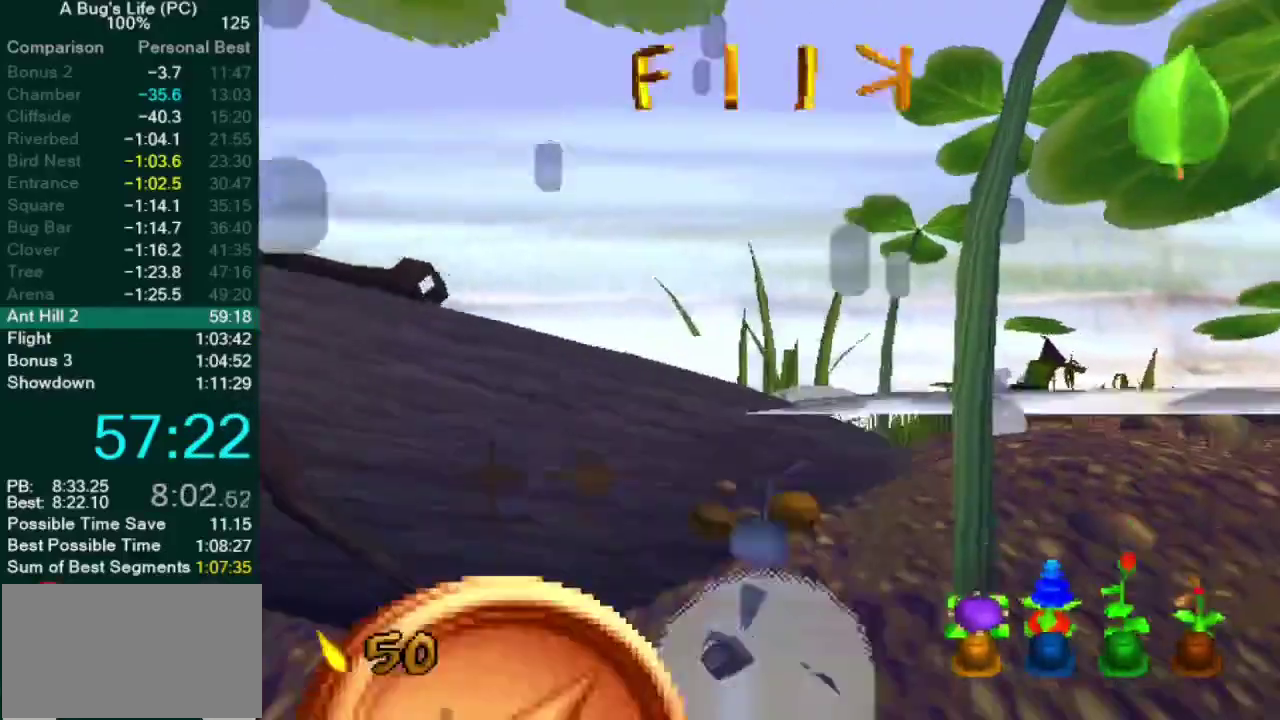
{"buttons": [], "left_stick": "up", "right_stick": "center", "events": [[367, "left_stick", "up"]]}
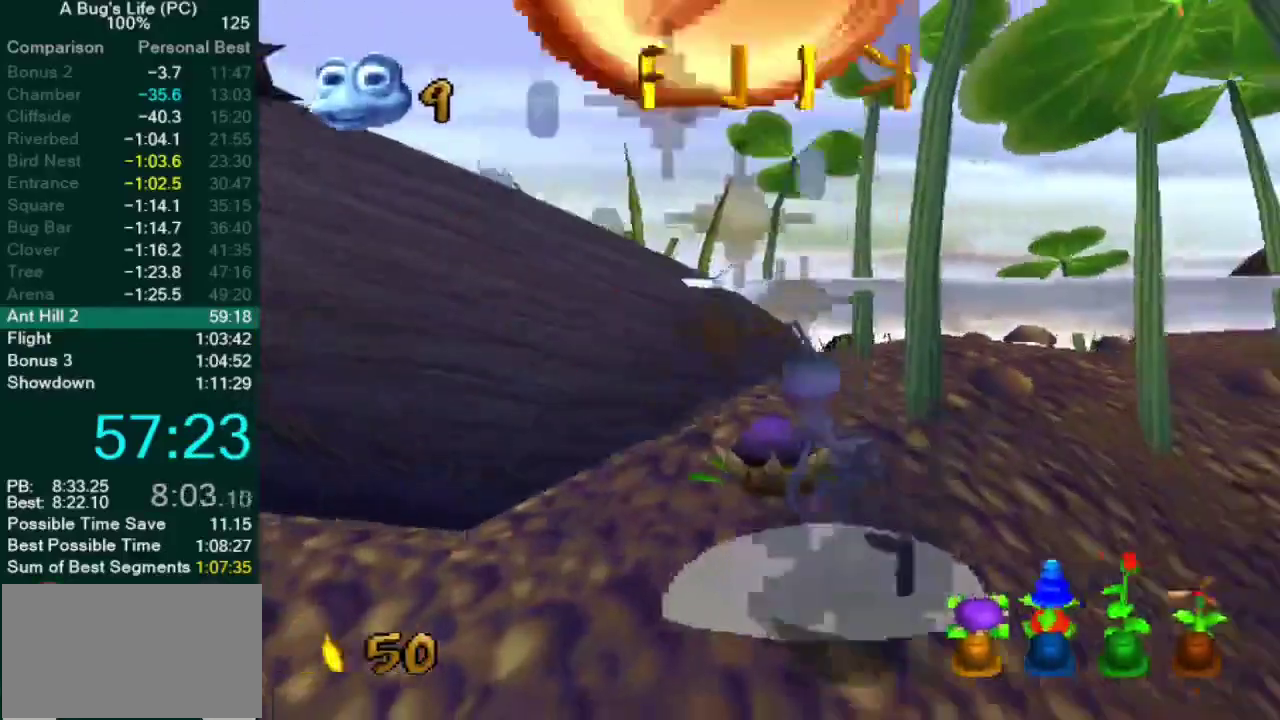
{"buttons": [], "left_stick": "center", "right_stick": "center", "events": [[333, "left_stick", "up-right"], [450, "left_stick", "center"]]}
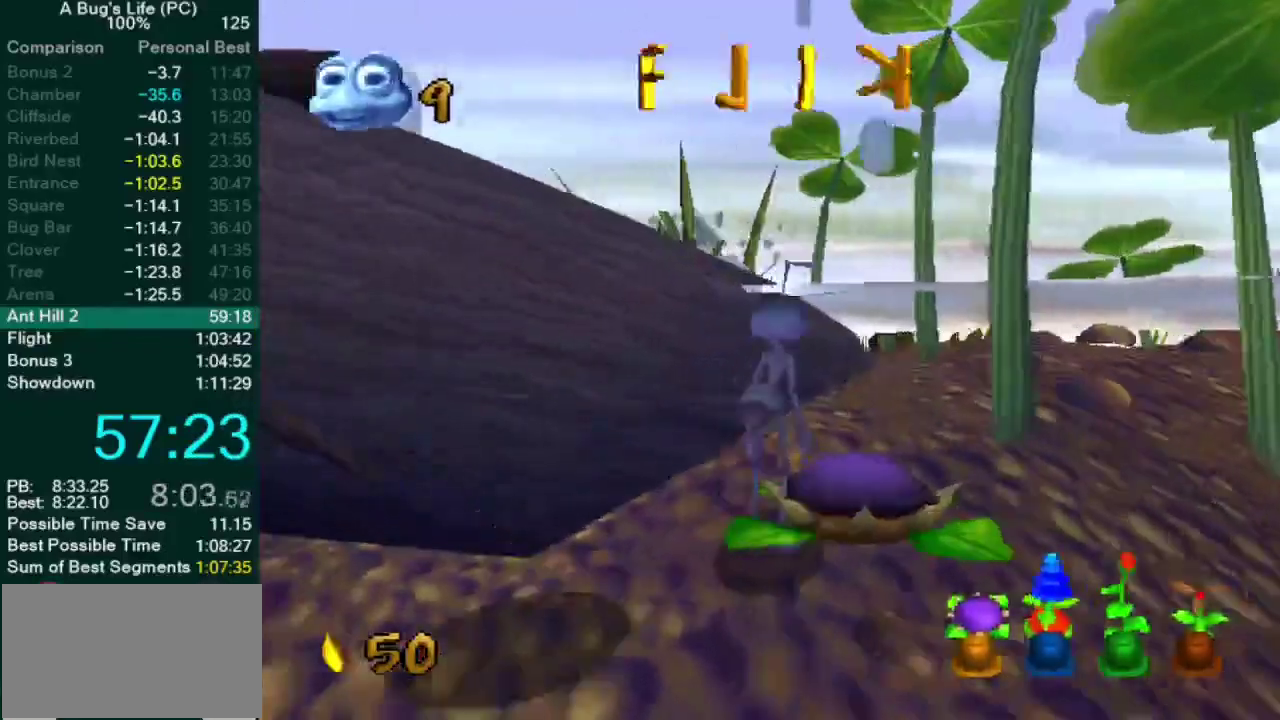
{"buttons": [], "left_stick": "right", "right_stick": "center", "events": [[300, "SQUARE", "down"], [367, "SQUARE", "up"], [467, "left_stick", "right"]]}
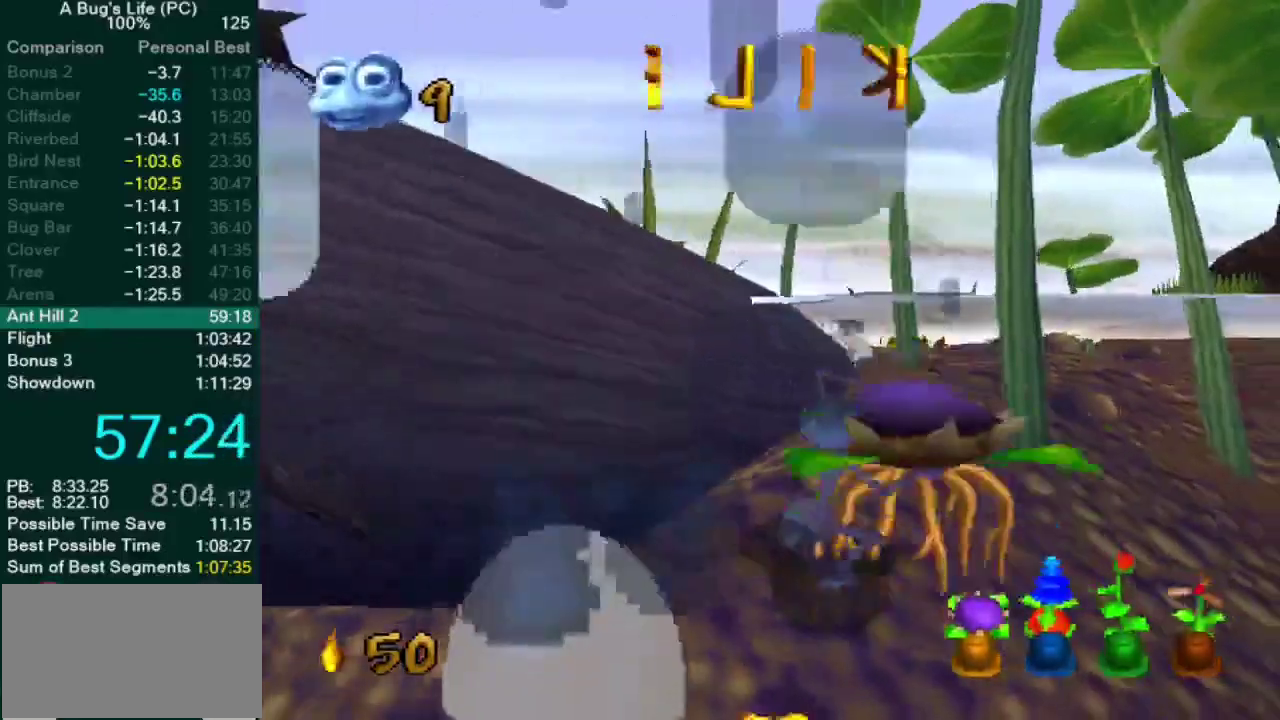
{"buttons": [], "left_stick": "right", "right_stick": "center"}
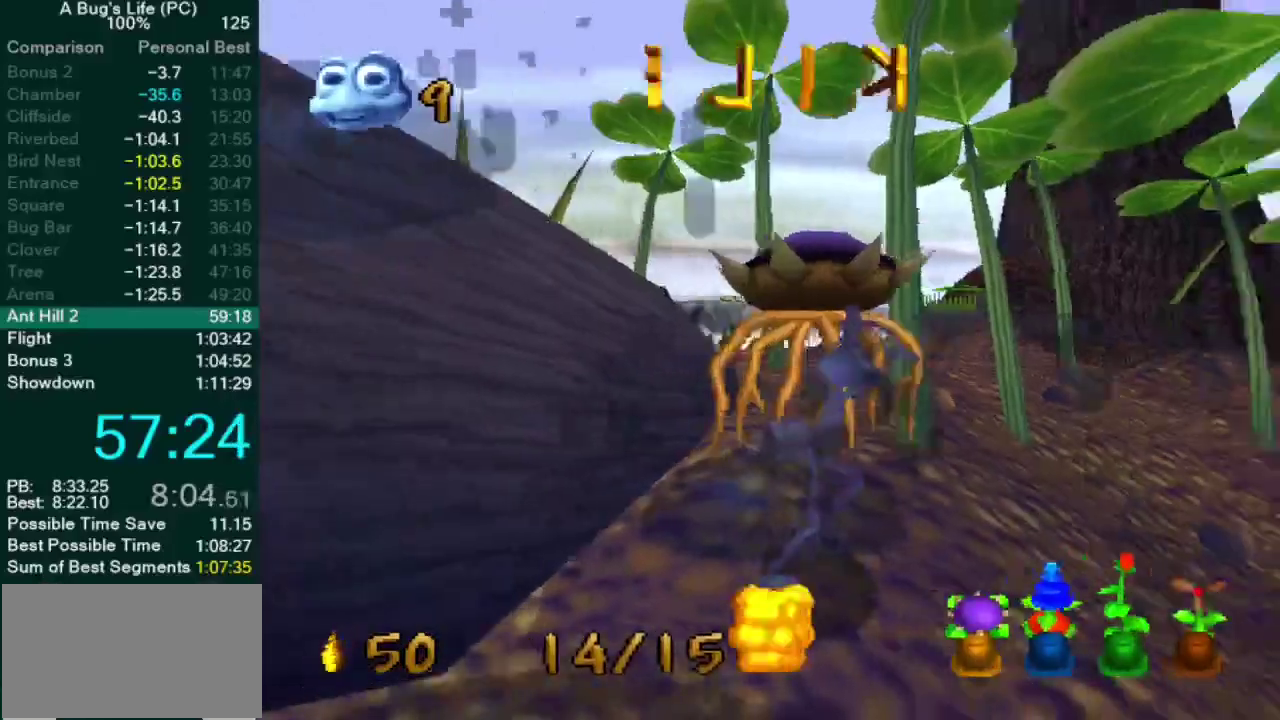
{"buttons": [], "left_stick": "up-right", "right_stick": "center", "events": [[200, "left_stick", "up-right"]]}
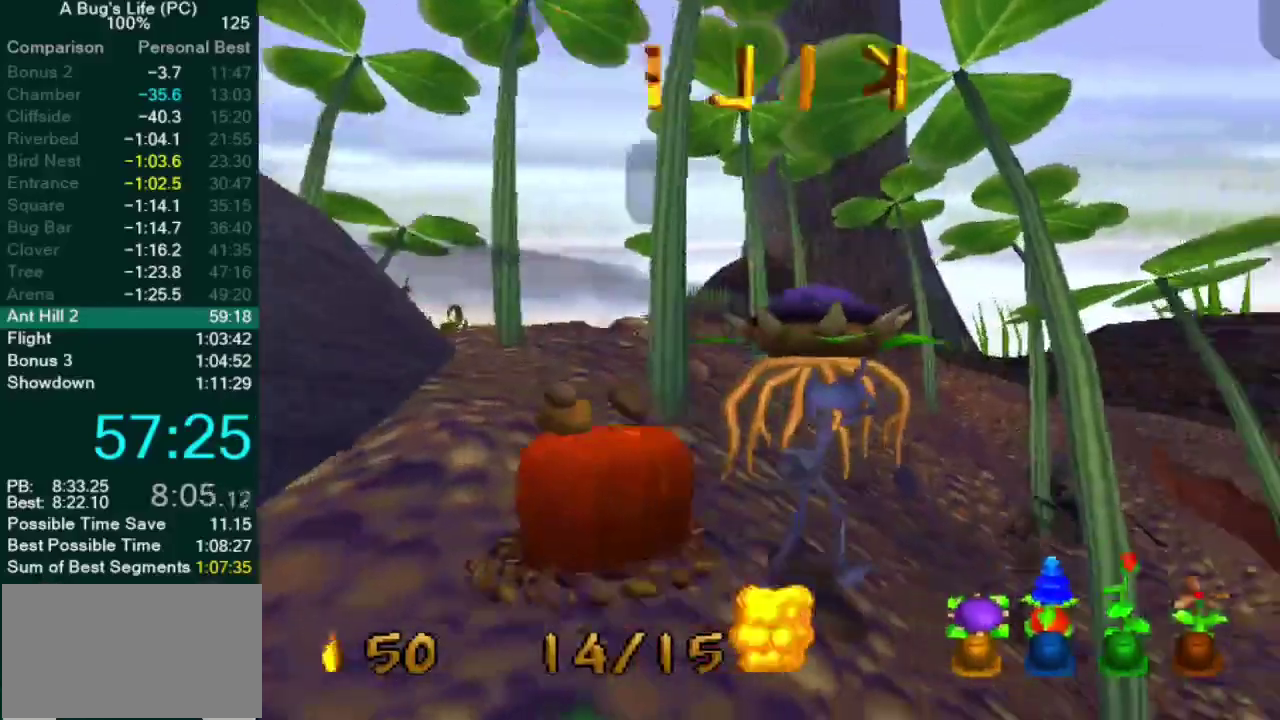
{"buttons": [], "left_stick": "up-right", "right_stick": "center", "events": []}
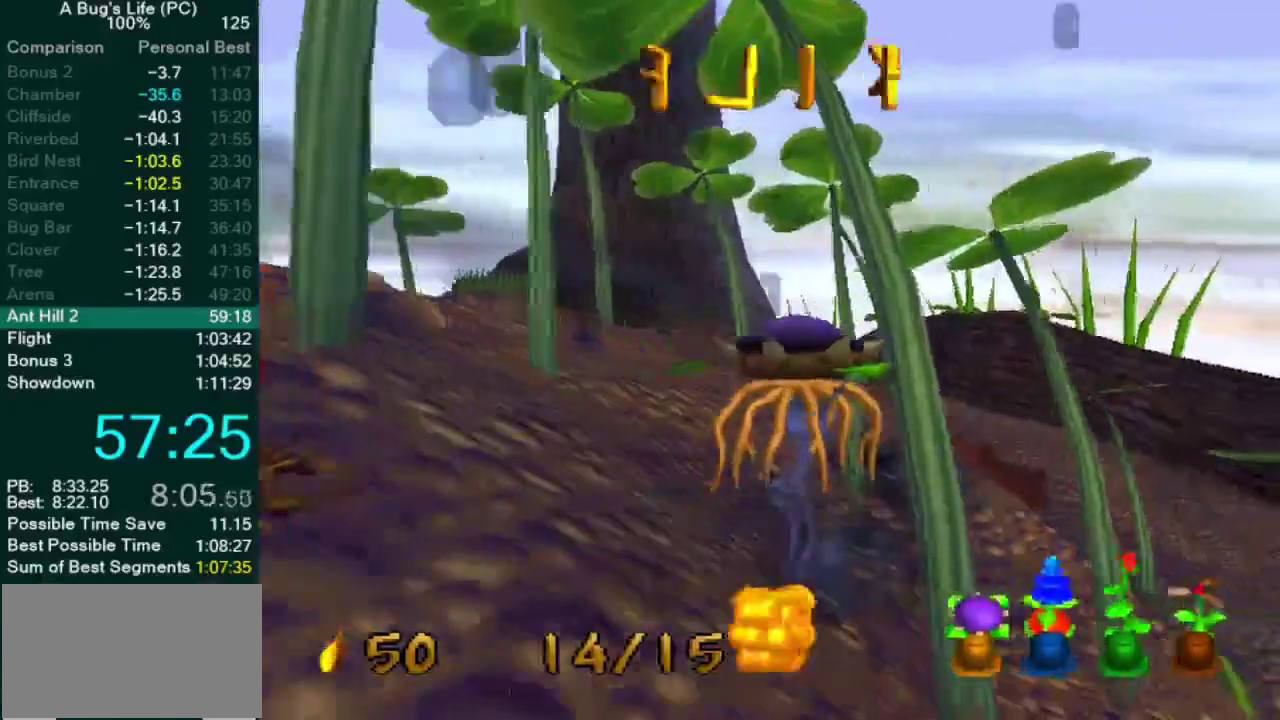
{"buttons": ["SQUARE"], "left_stick": "up-right", "right_stick": "center", "events": [[500, "SQUARE", "down"]]}
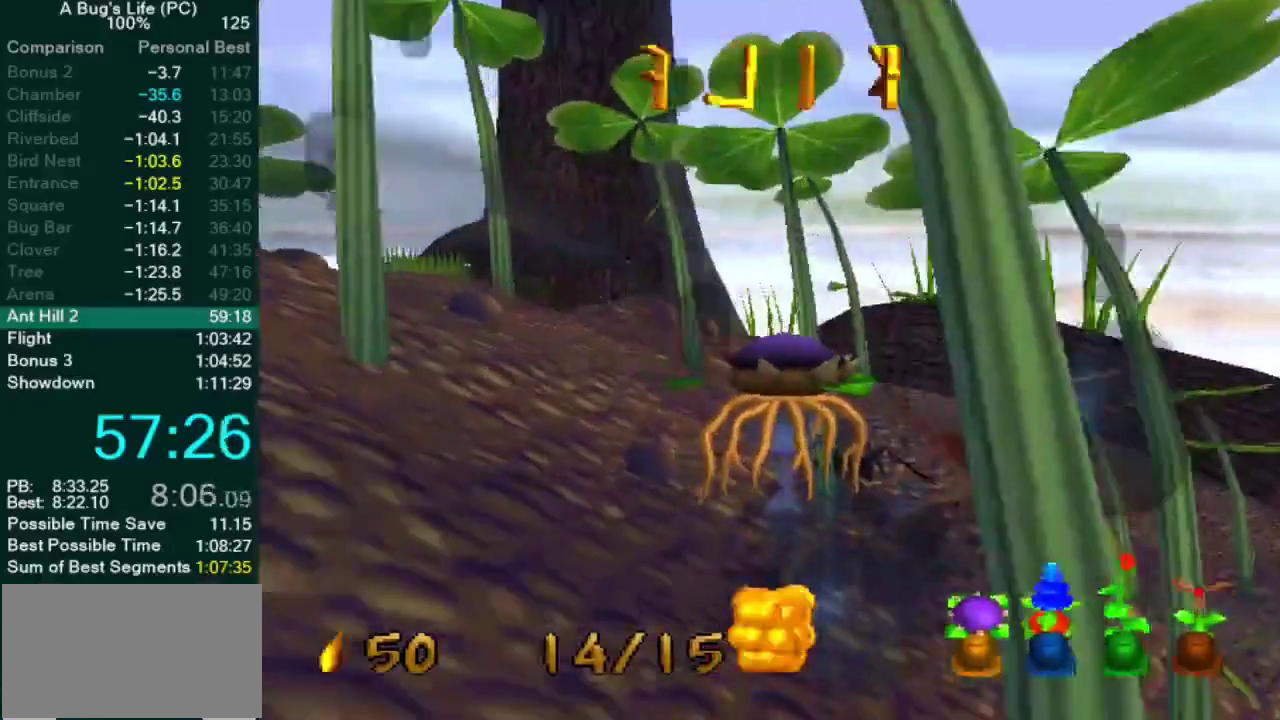
{"buttons": [], "left_stick": "down-left", "right_stick": "center", "events": [[83, "SQUARE", "up"], [117, "left_stick", "center"], [267, "left_stick", "down-left"]]}
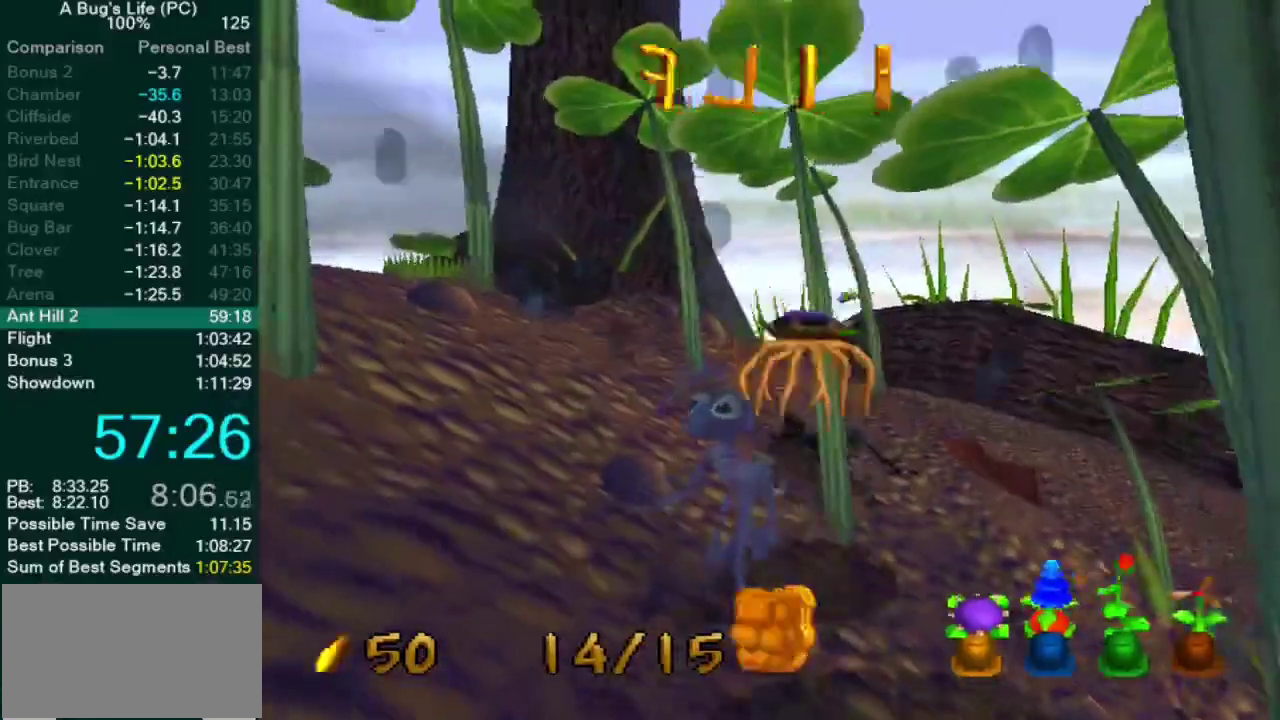
{"buttons": [], "left_stick": "down-left", "right_stick": "center", "events": []}
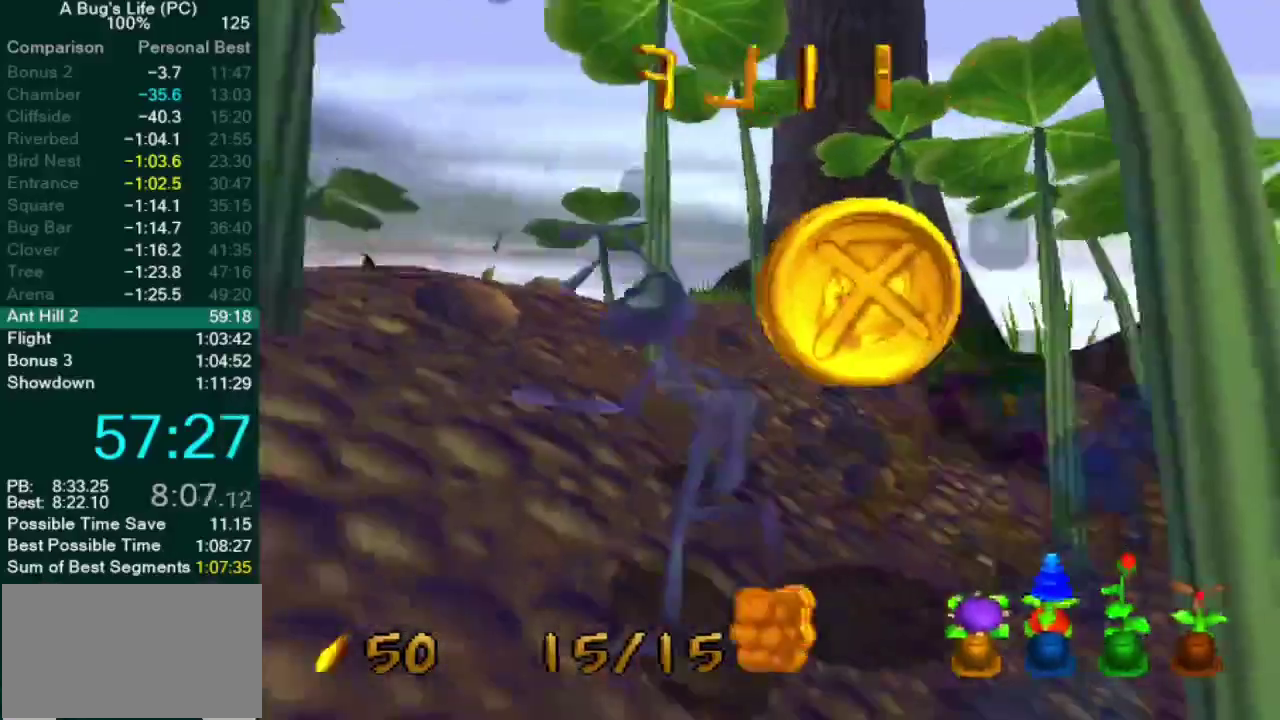
{"buttons": ["SQUARE"], "left_stick": "center", "right_stick": "center", "events": [[300, "left_stick", "center"], [467, "SQUARE", "down"]]}
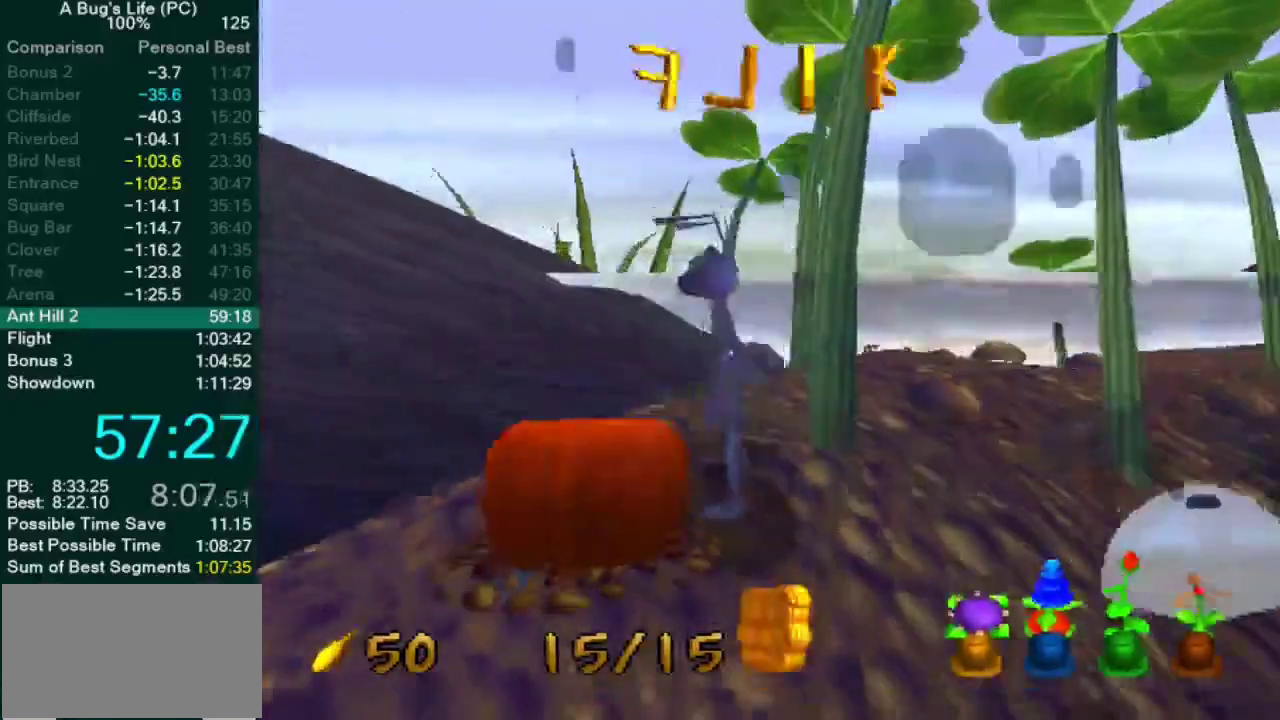
{"buttons": [], "left_stick": "center", "right_stick": "center", "events": [[17, "SQUARE", "up"], [150, "TRIANGLE", "down"], [217, "TRIANGLE", "up"], [300, "TRIANGLE", "down"], [350, "TRIANGLE", "up"]]}
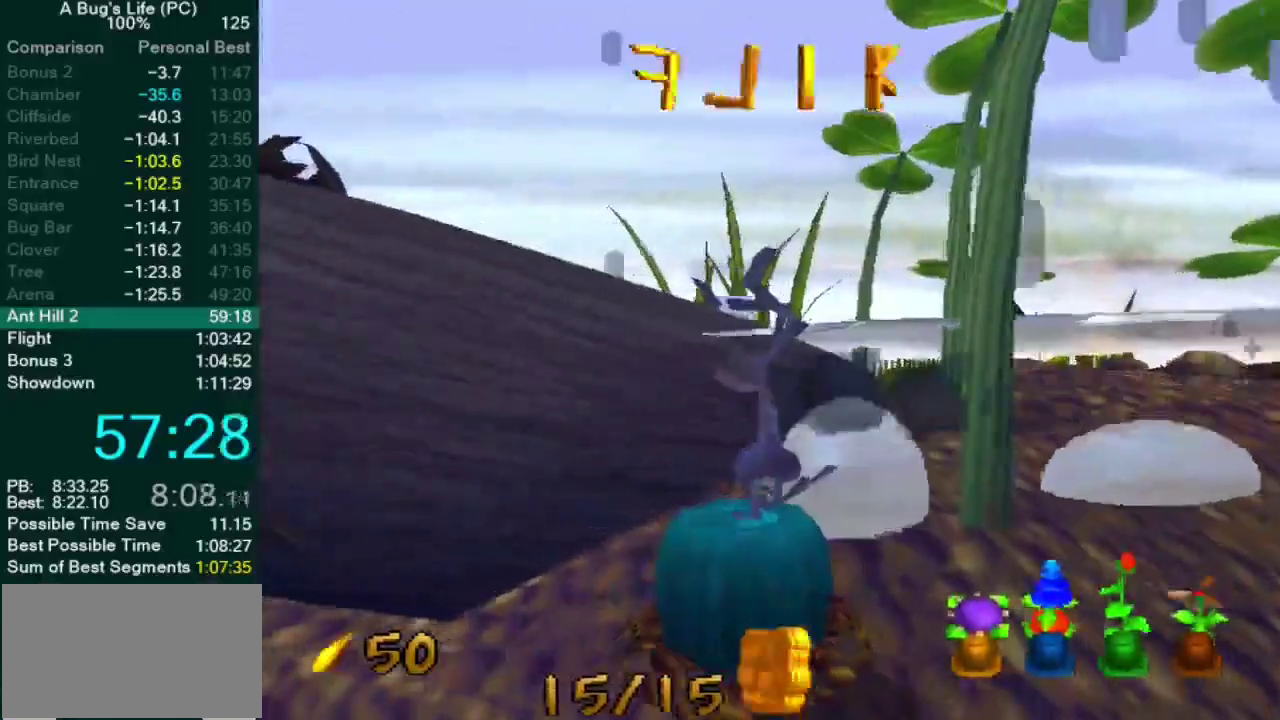
{"buttons": [], "left_stick": "center", "right_stick": "center", "events": [[100, "TRIANGLE", "down"], [167, "TRIANGLE", "up"]]}
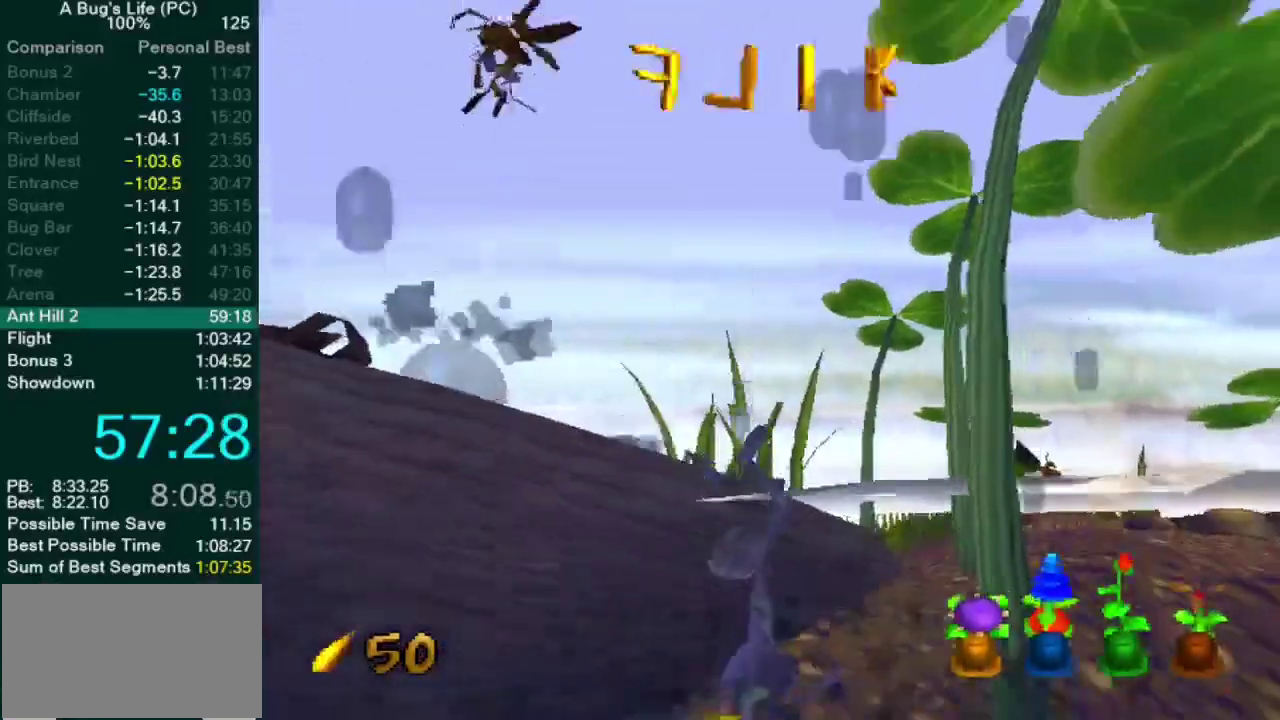
{"buttons": [], "left_stick": "center", "right_stick": "center", "events": [[50, "CROSS", "down"], [117, "CROSS", "up"], [167, "CROSS", "down"], [233, "CROSS", "up"], [333, "SQUARE", "down"], [383, "SQUARE", "up"]]}
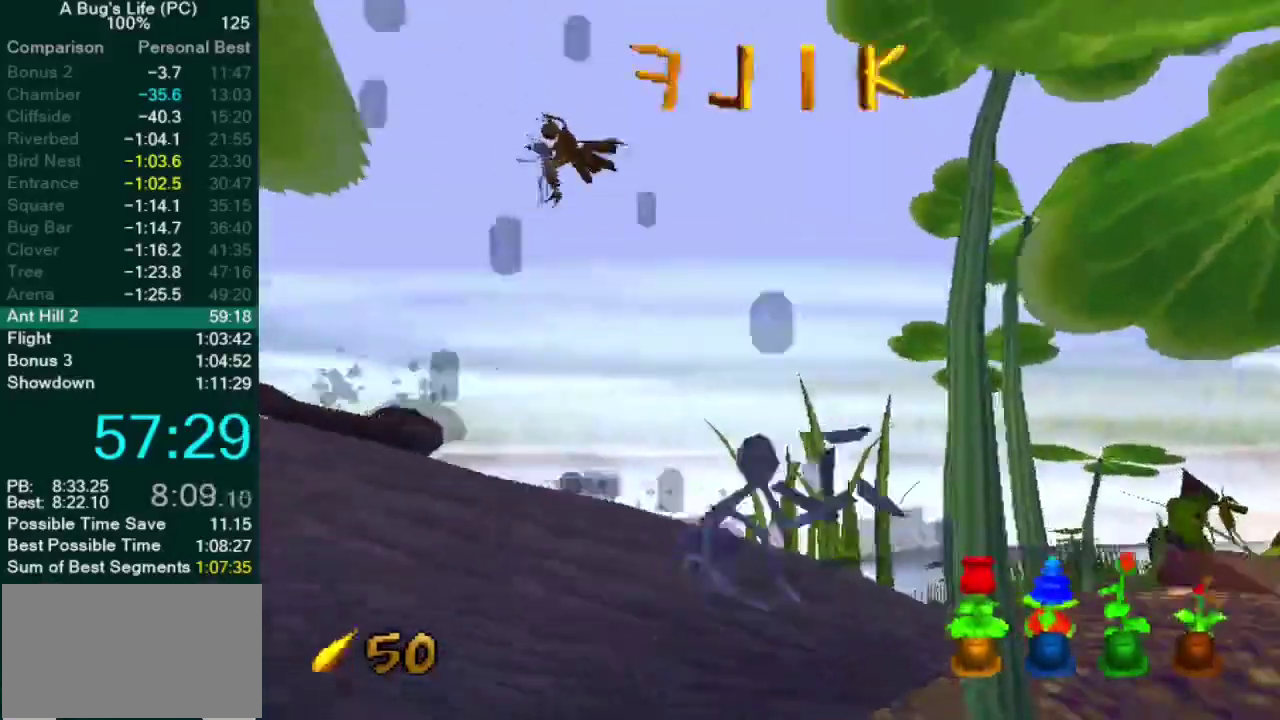
{"buttons": ["CROSS"], "left_stick": "down-left", "right_stick": "center", "events": [[233, "left_stick", "left"], [400, "left_stick", "down-left"], [450, "CROSS", "down"]]}
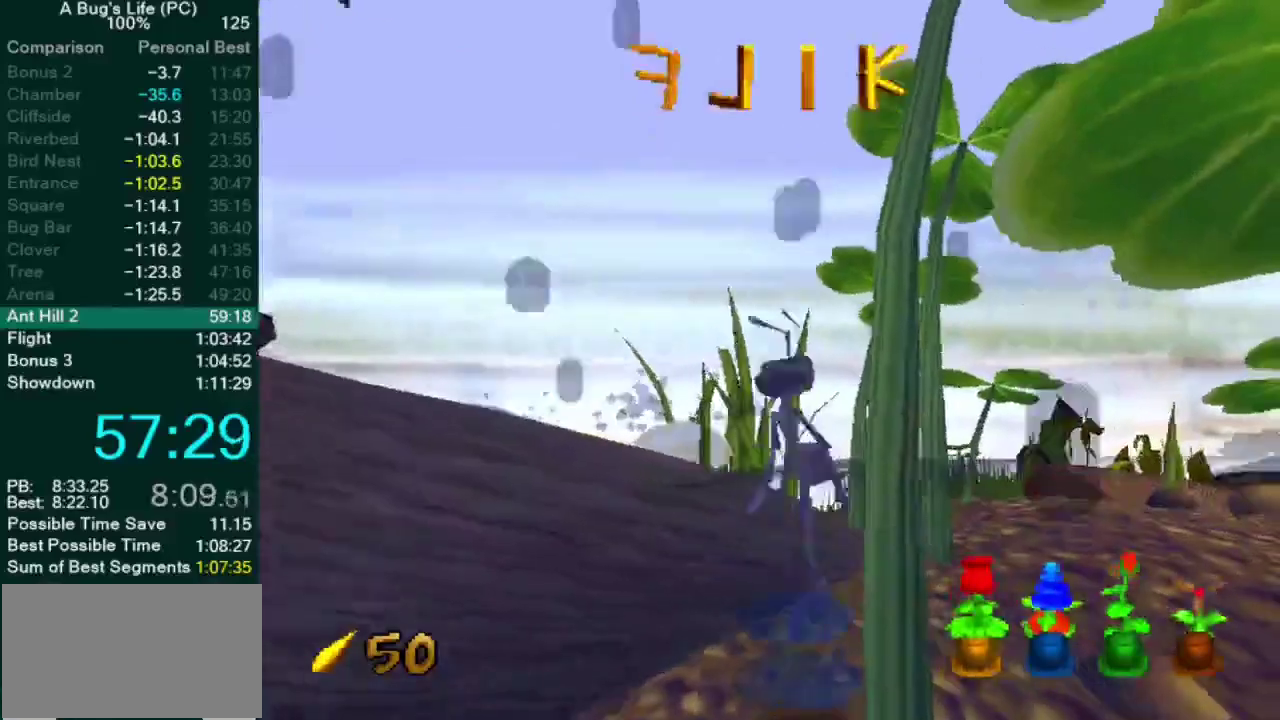
{"buttons": [], "left_stick": "down", "right_stick": "center", "events": [[17, "CROSS", "up"], [117, "CROSS", "down"], [167, "CROSS", "up"], [283, "left_stick", "center"], [500, "left_stick", "down"]]}